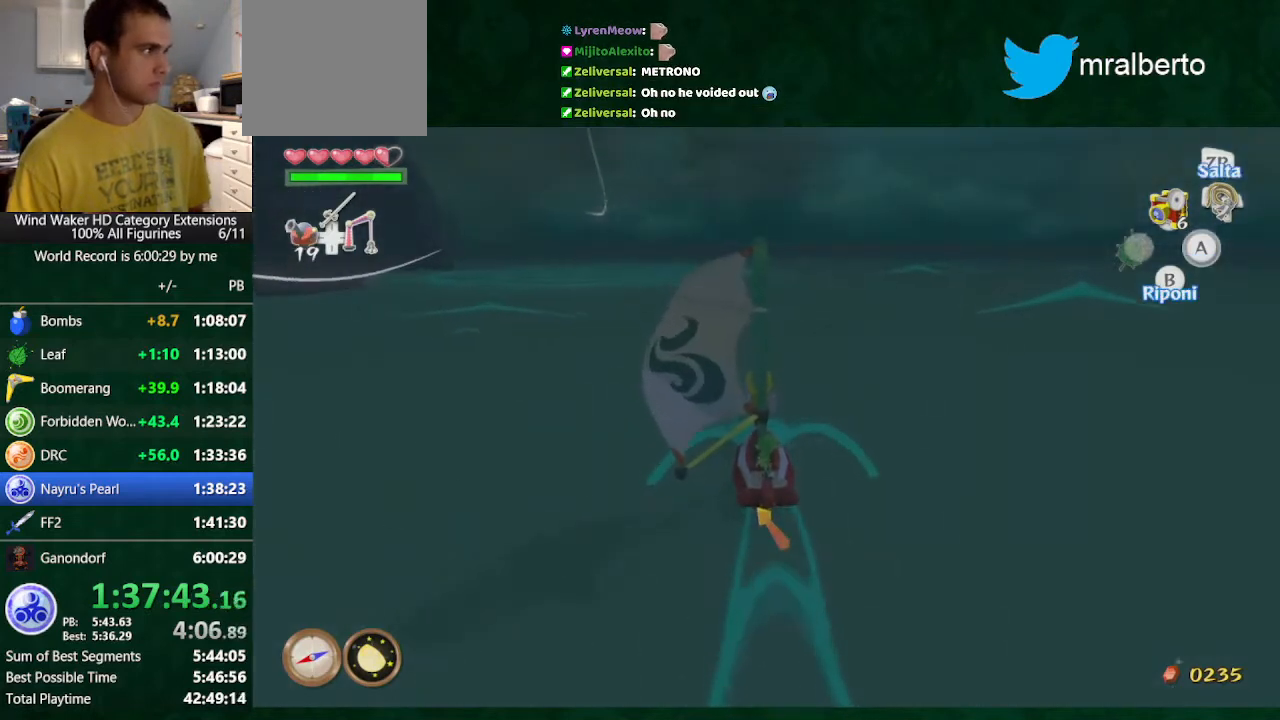
Gameplay with a controller (Nintendo layout); each line is a JSON object with the inputs held at the frame after it. "button_events" lists button changes between this image and that frame as [ms after this image, input, new state], when the widget could be followed in between (sticks are given only as held states). Not read: L3 R3 TOUCHPAD.
{"buttons": [], "left_stick": "right", "right_stick": "center", "button_events": [[200, "B", "down"], [300, "B", "up"]]}
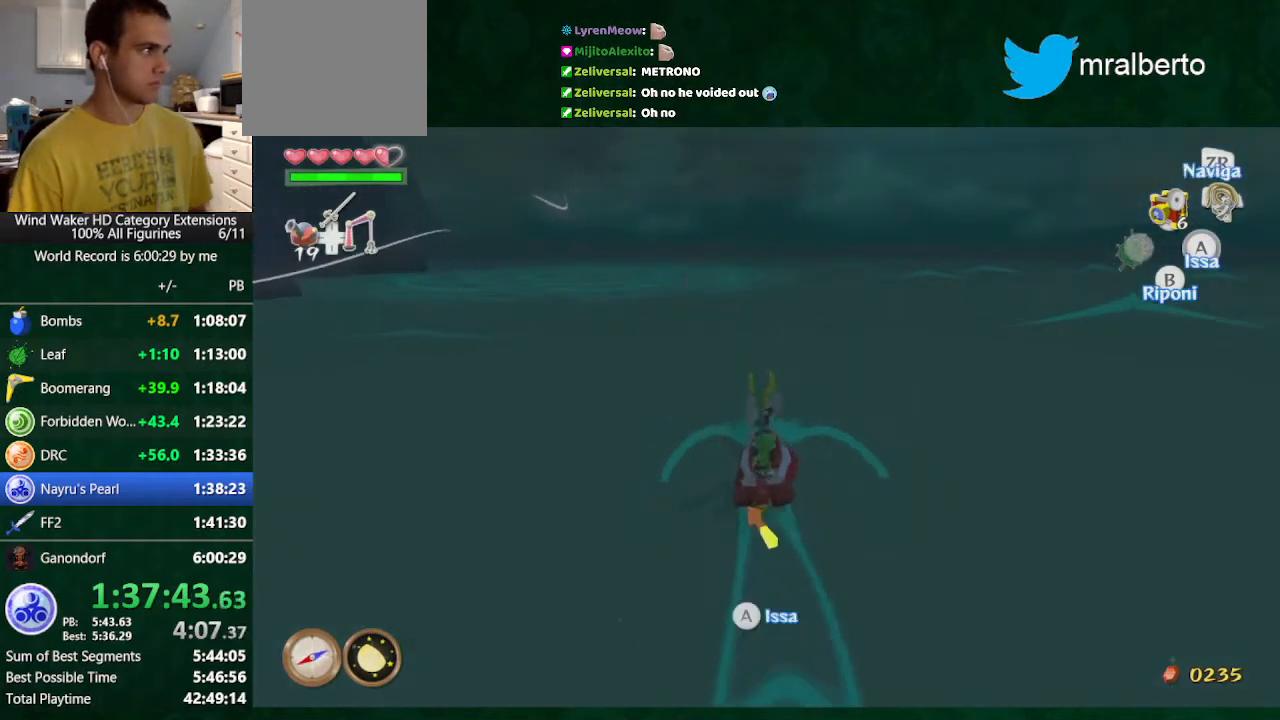
{"buttons": [], "left_stick": "center", "right_stick": "center", "button_events": [[133, "A", "down"], [233, "A", "up"]]}
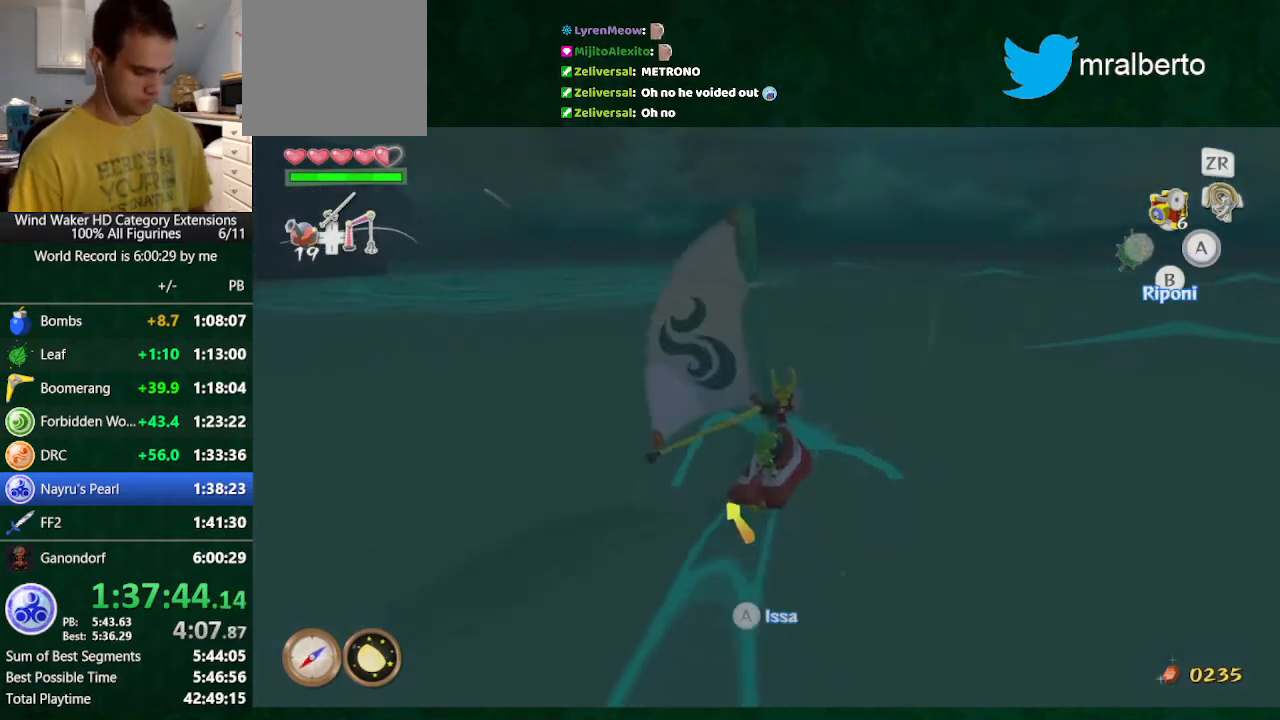
{"buttons": [], "left_stick": "center", "right_stick": "center", "button_events": []}
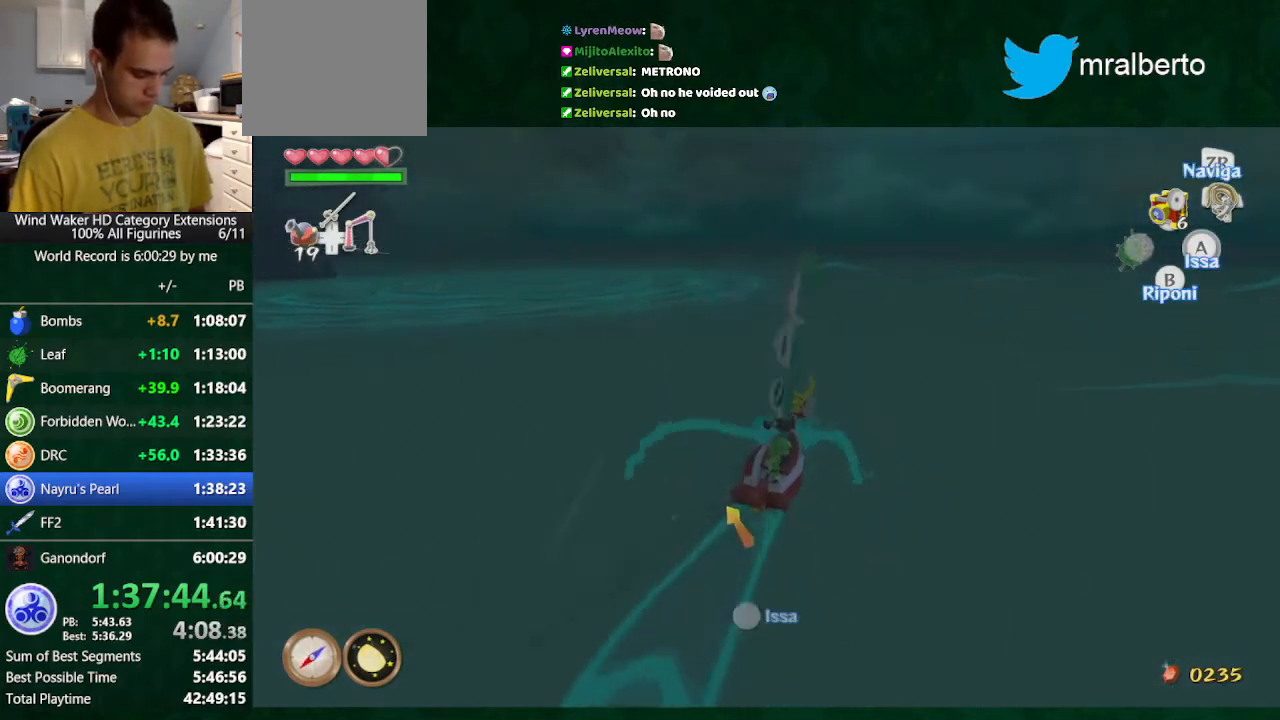
{"buttons": [], "left_stick": "center", "right_stick": "center", "button_events": [[267, "A", "down"], [367, "A", "up"]]}
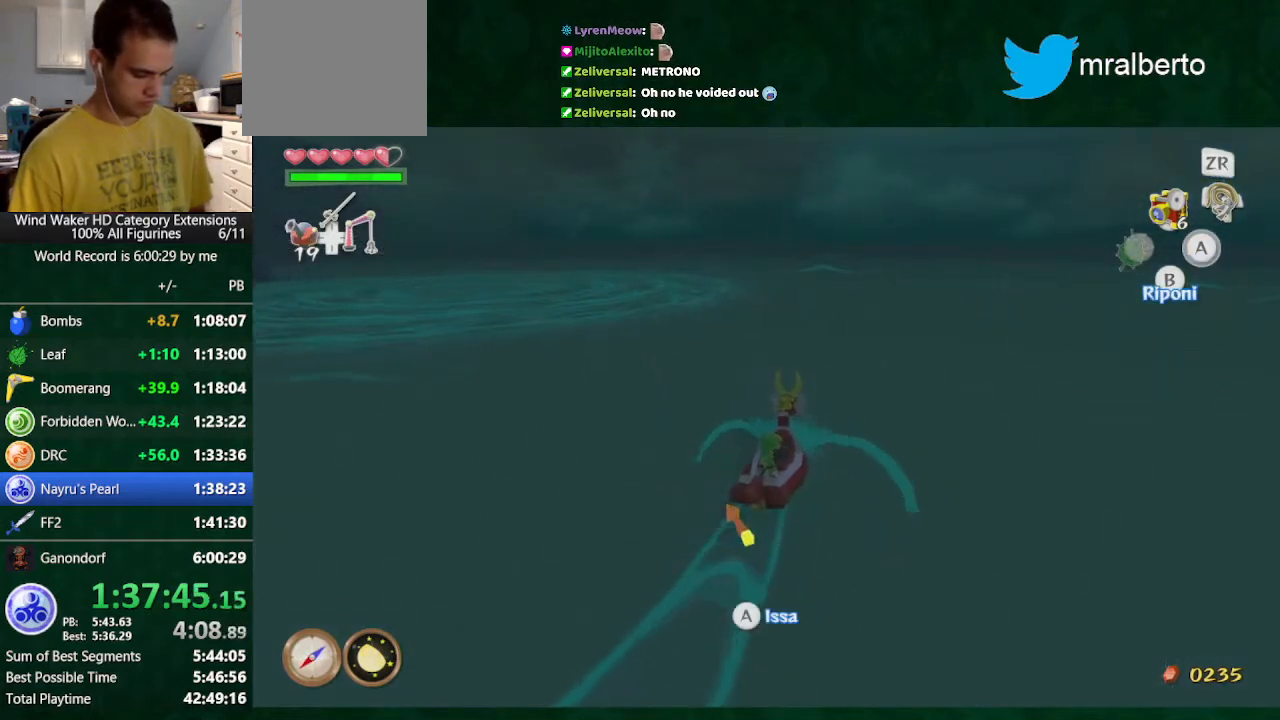
{"buttons": [], "left_stick": "center", "right_stick": "center", "button_events": [[233, "B", "down"], [367, "B", "up"]]}
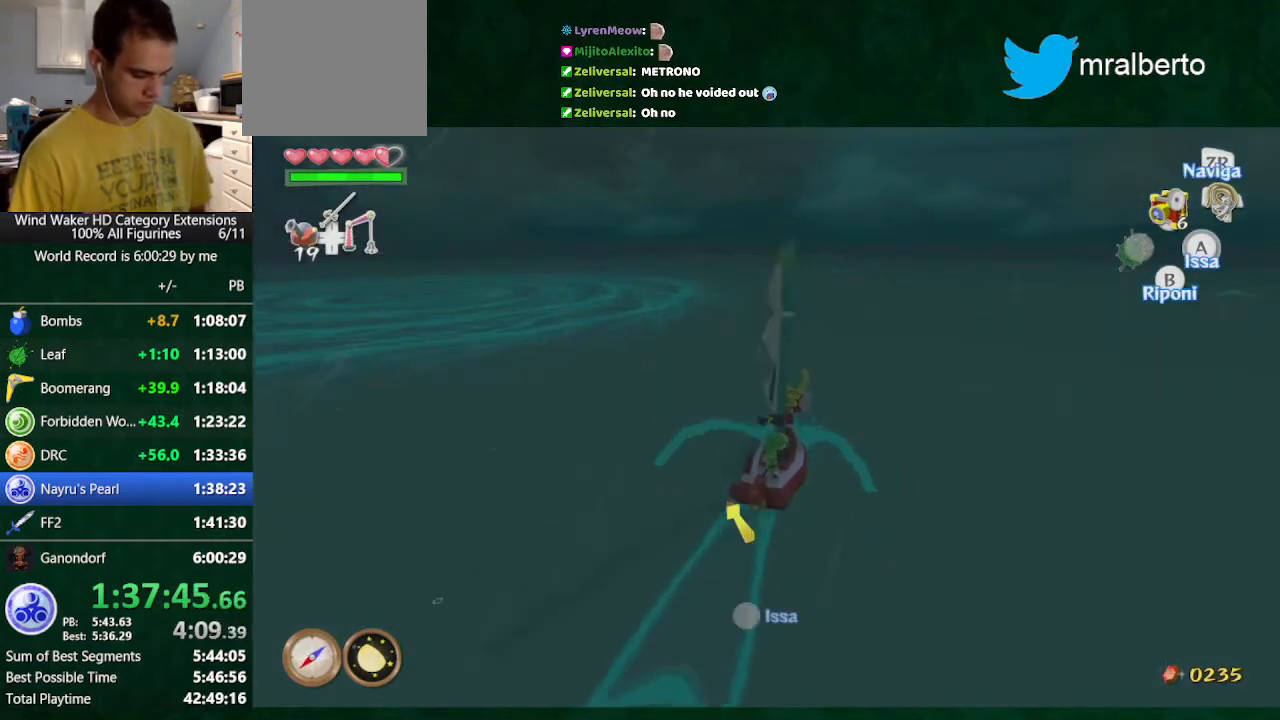
{"buttons": ["A"], "left_stick": "center", "right_stick": "center", "button_events": [[433, "A", "down"]]}
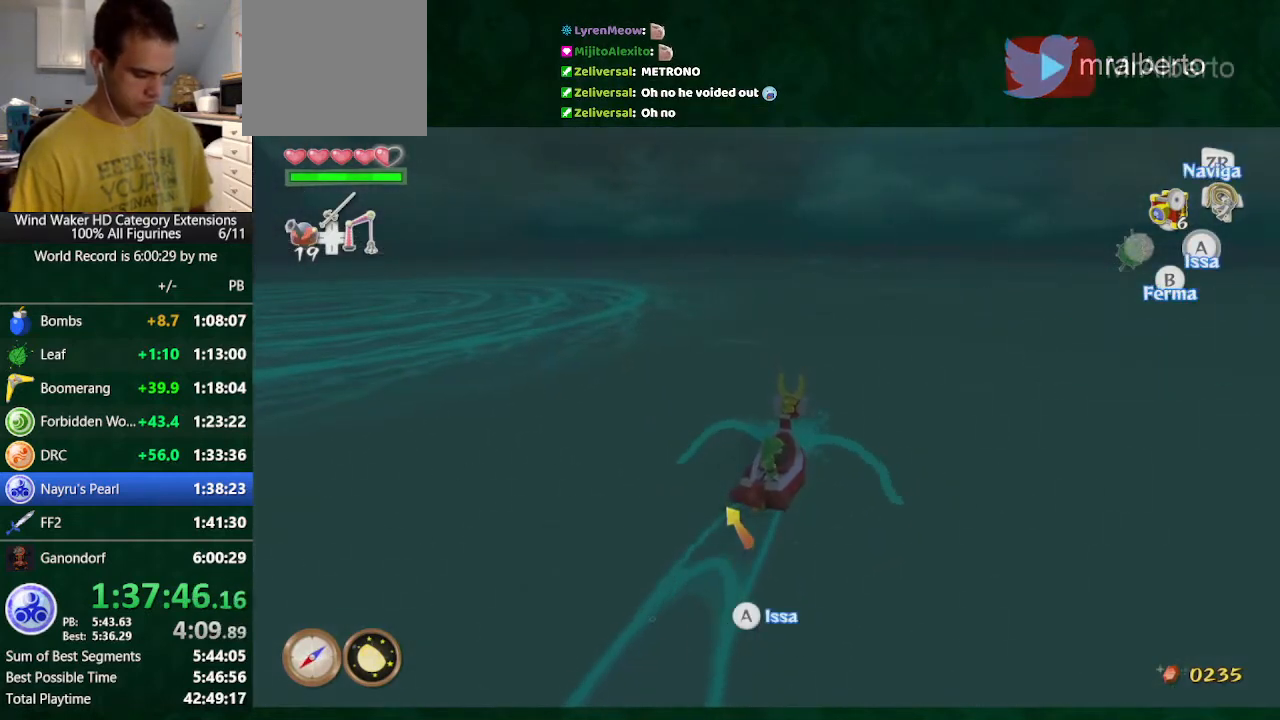
{"buttons": [], "left_stick": "center", "right_stick": "center", "button_events": [[33, "A", "up"]]}
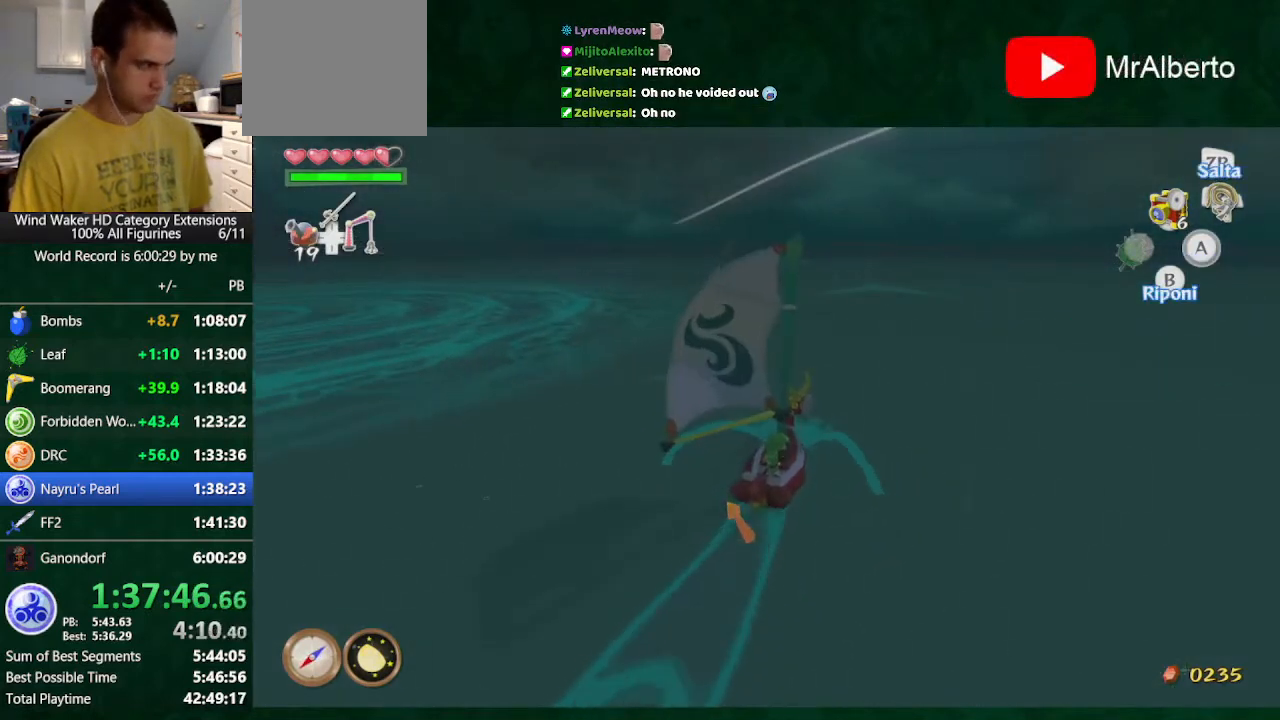
{"buttons": [], "left_stick": "left", "right_stick": "center", "button_events": [[33, "B", "down"], [133, "B", "up"]]}
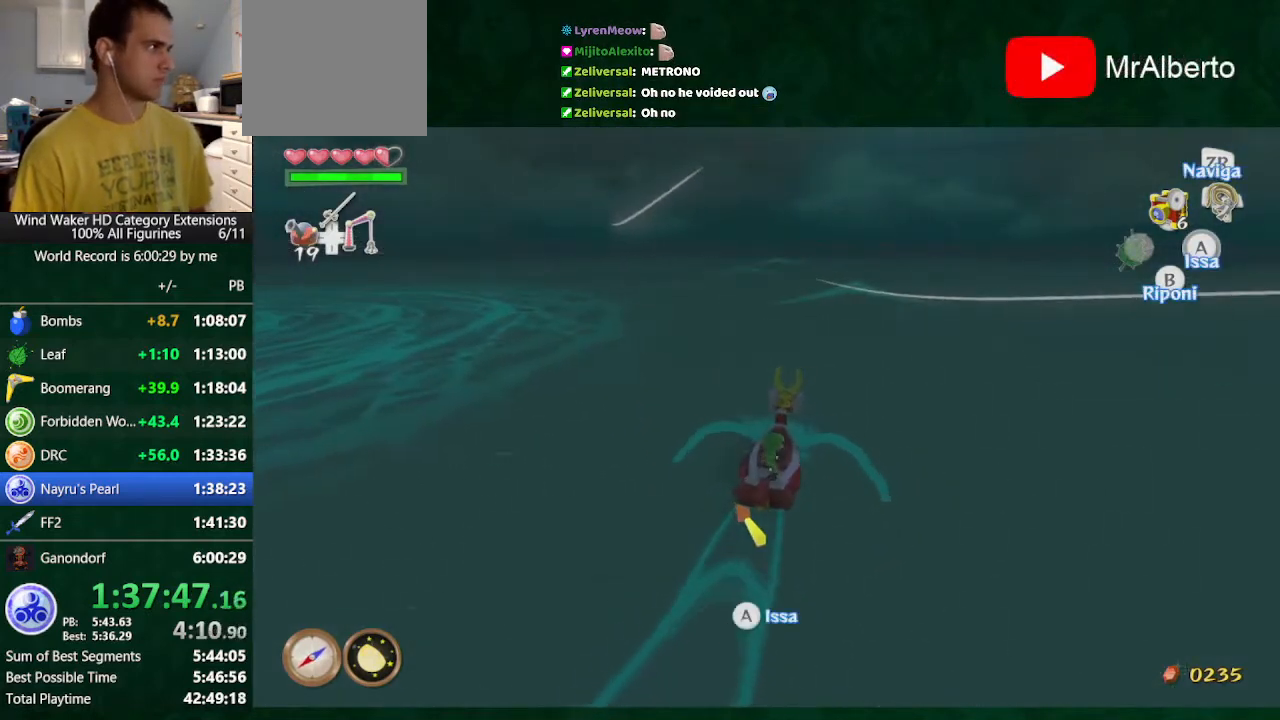
{"buttons": [], "left_stick": "center", "right_stick": "center", "button_events": [[267, "A", "down"], [367, "A", "up"]]}
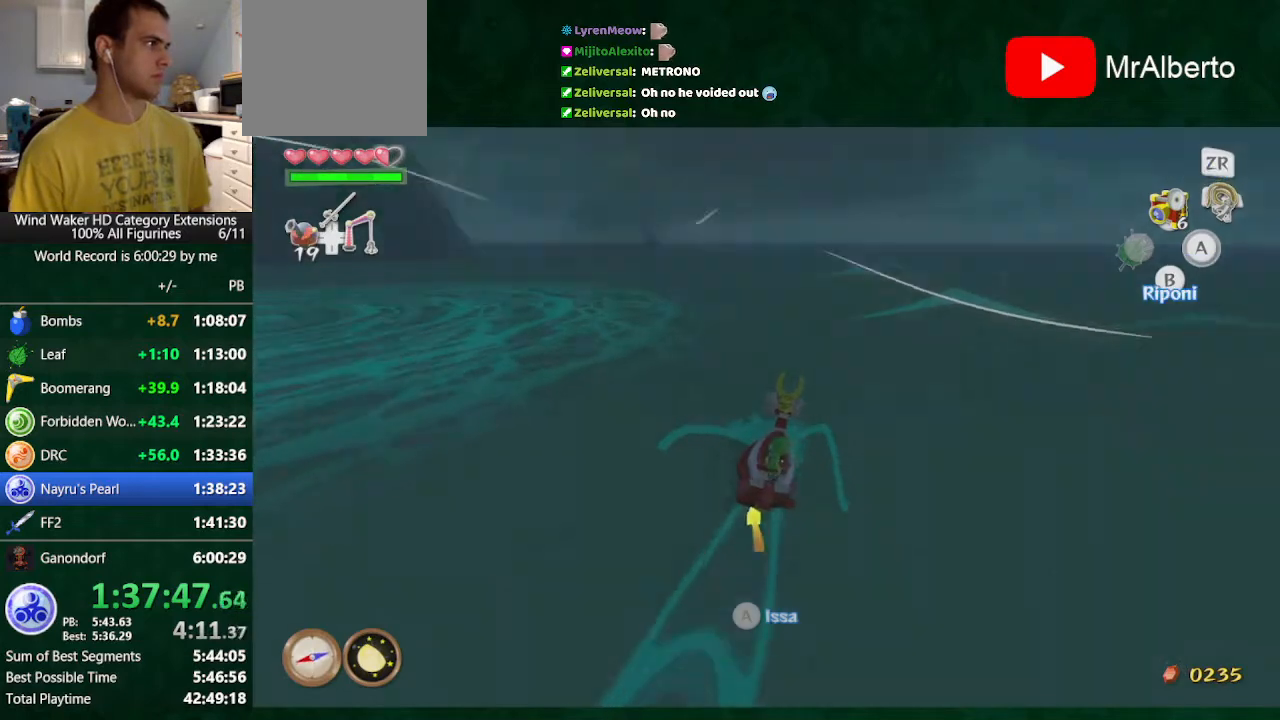
{"buttons": [], "left_stick": "center", "right_stick": "center", "button_events": [[233, "B", "down"], [367, "B", "up"]]}
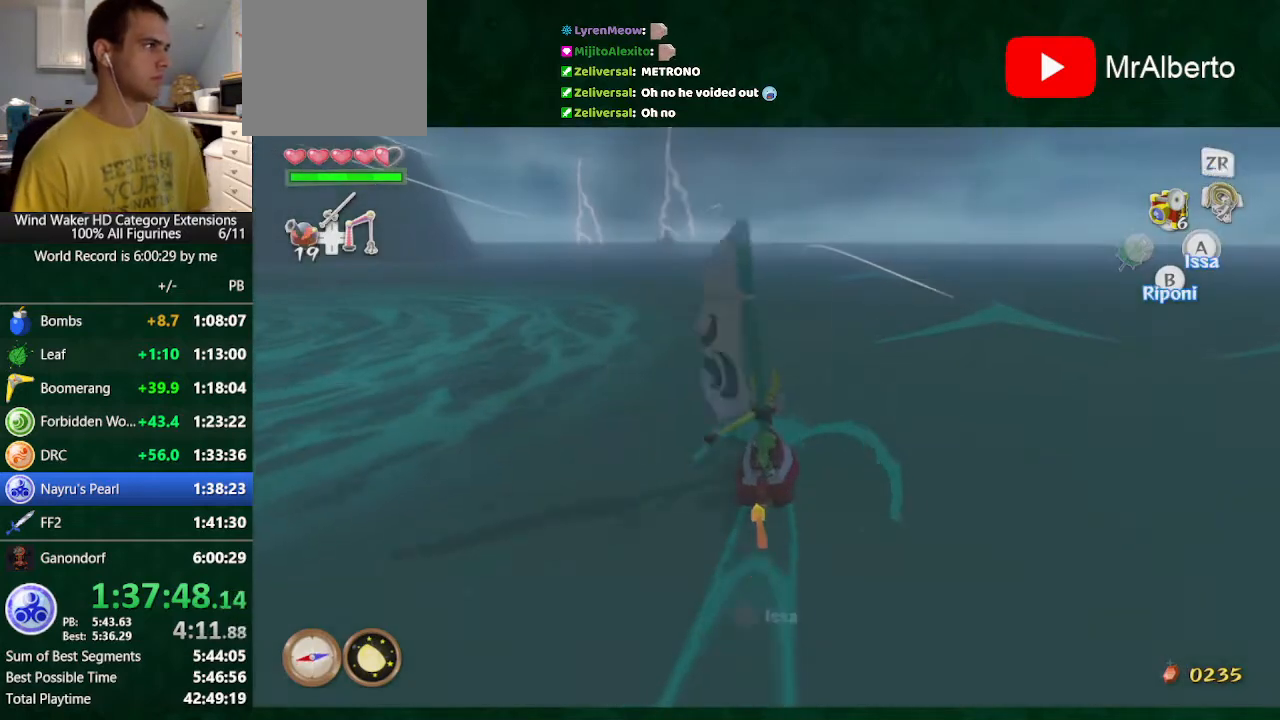
{"buttons": [], "left_stick": "left", "right_stick": "center", "button_events": [[200, "A", "down"], [300, "A", "up"]]}
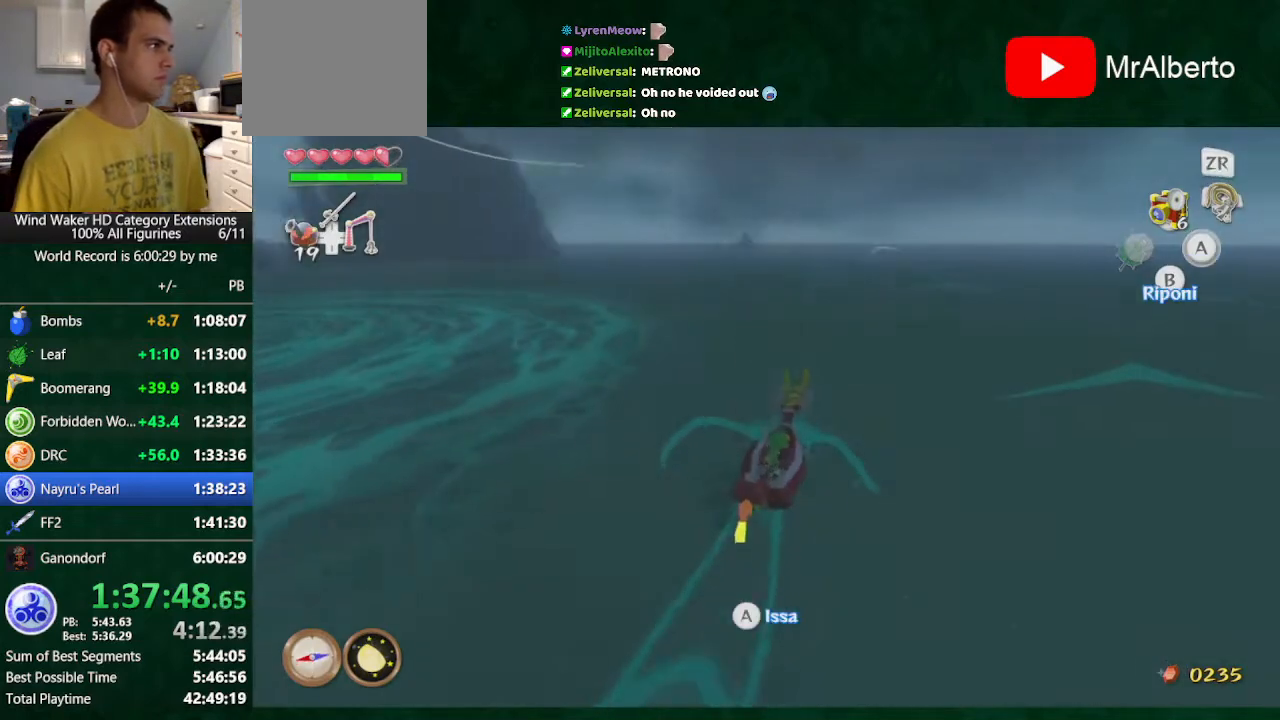
{"buttons": [], "left_stick": "center", "right_stick": "up-left", "button_events": [[233, "B", "down"], [300, "B", "up"]]}
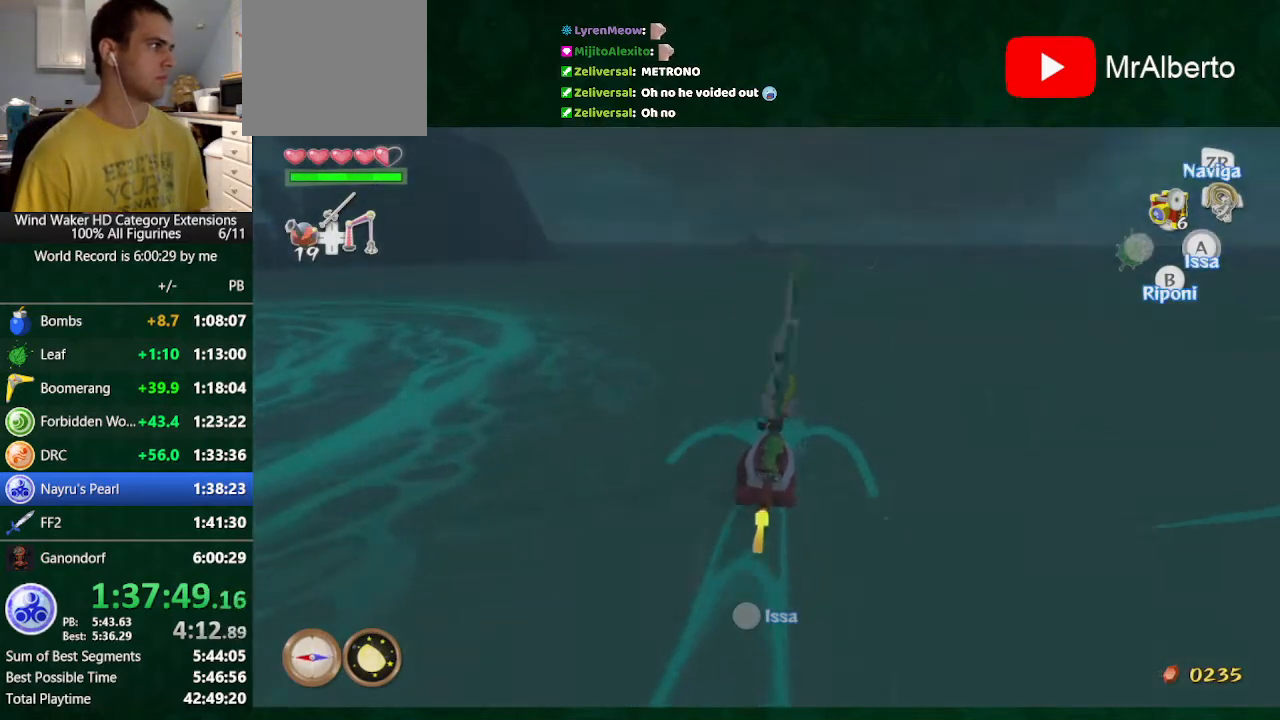
{"buttons": [], "left_stick": "center", "right_stick": "center", "button_events": [[167, "A", "down"], [300, "A", "up"]]}